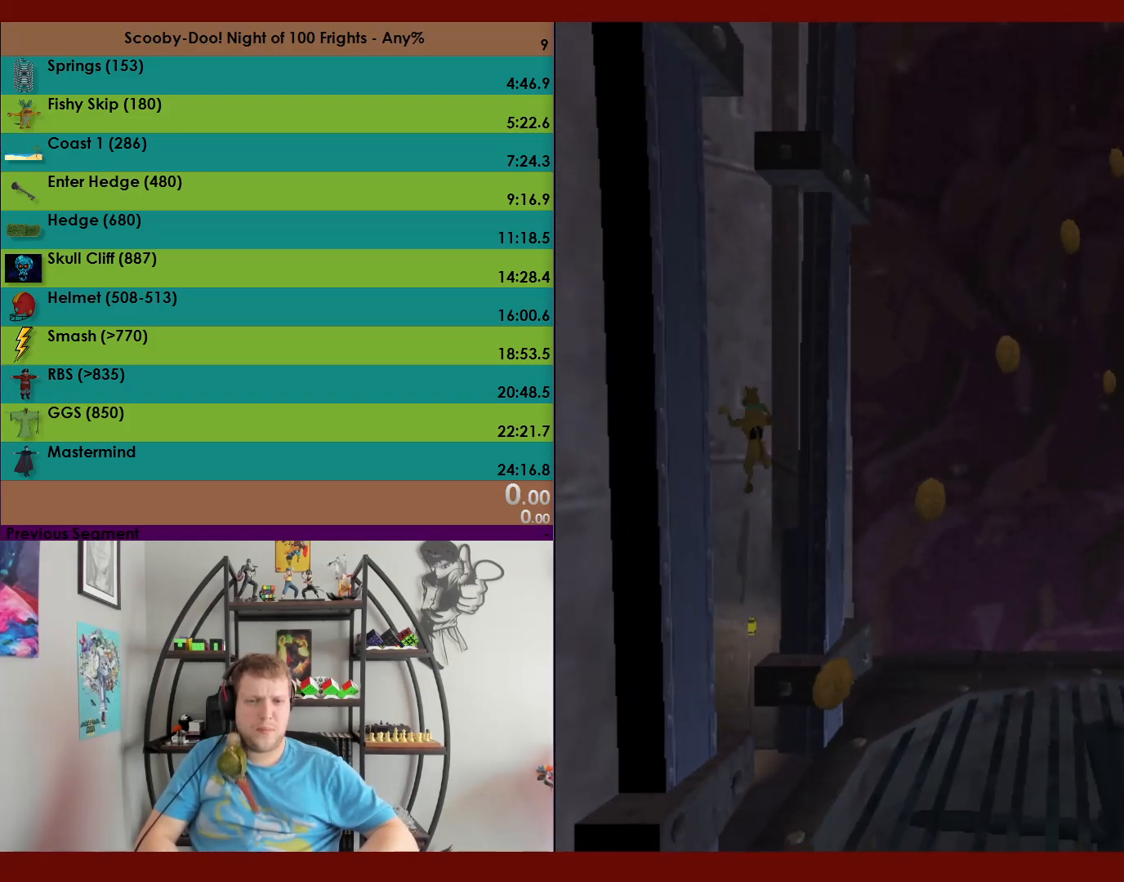
Gameplay with a controller (Xbox layout); each line is a JSON object with the inputs held at the frame after it. "events" lists button and stick changes between this image and that frame as [ms after this image, input, new state], when the widget could be followed in between. Not read: right_stick.
{"buttons": ["A"], "left_stick": "up-right", "events": [[50, "A", "up"], [67, "left_stick", "up-right"], [117, "A", "down"], [250, "left_stick", "right"], [350, "A", "up"], [433, "A", "down"], [450, "left_stick", "up-right"]]}
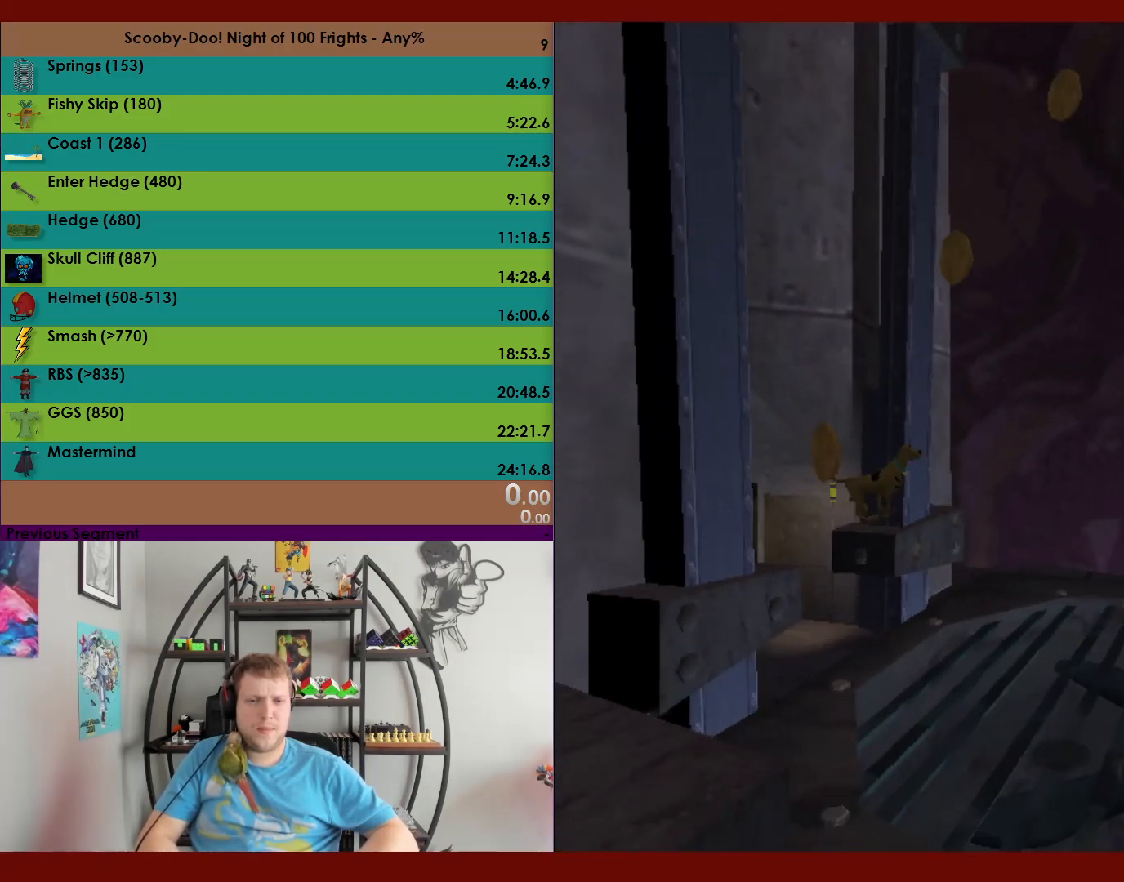
{"buttons": ["A"], "left_stick": "up-left", "events": [[183, "left_stick", "up"], [433, "A", "up"], [433, "left_stick", "up-left"], [500, "A", "down"]]}
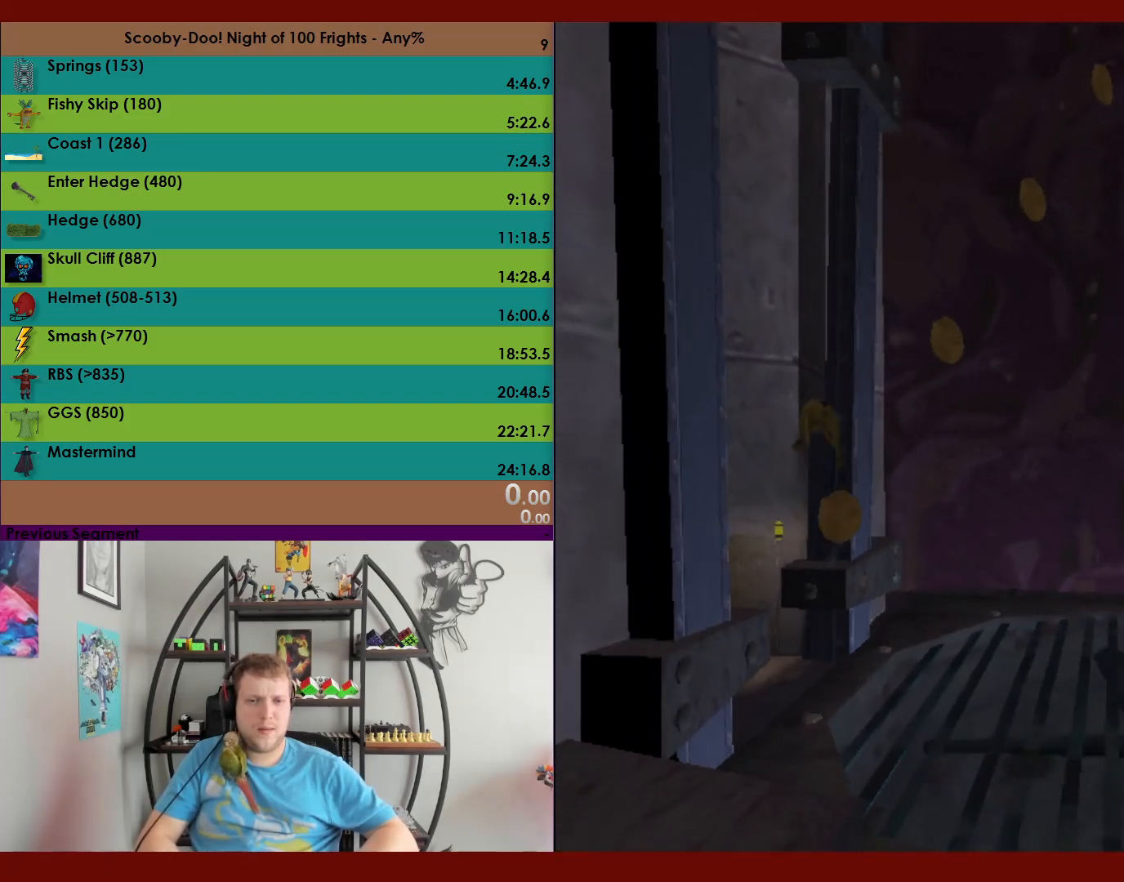
{"buttons": ["A"], "left_stick": "up-left", "events": []}
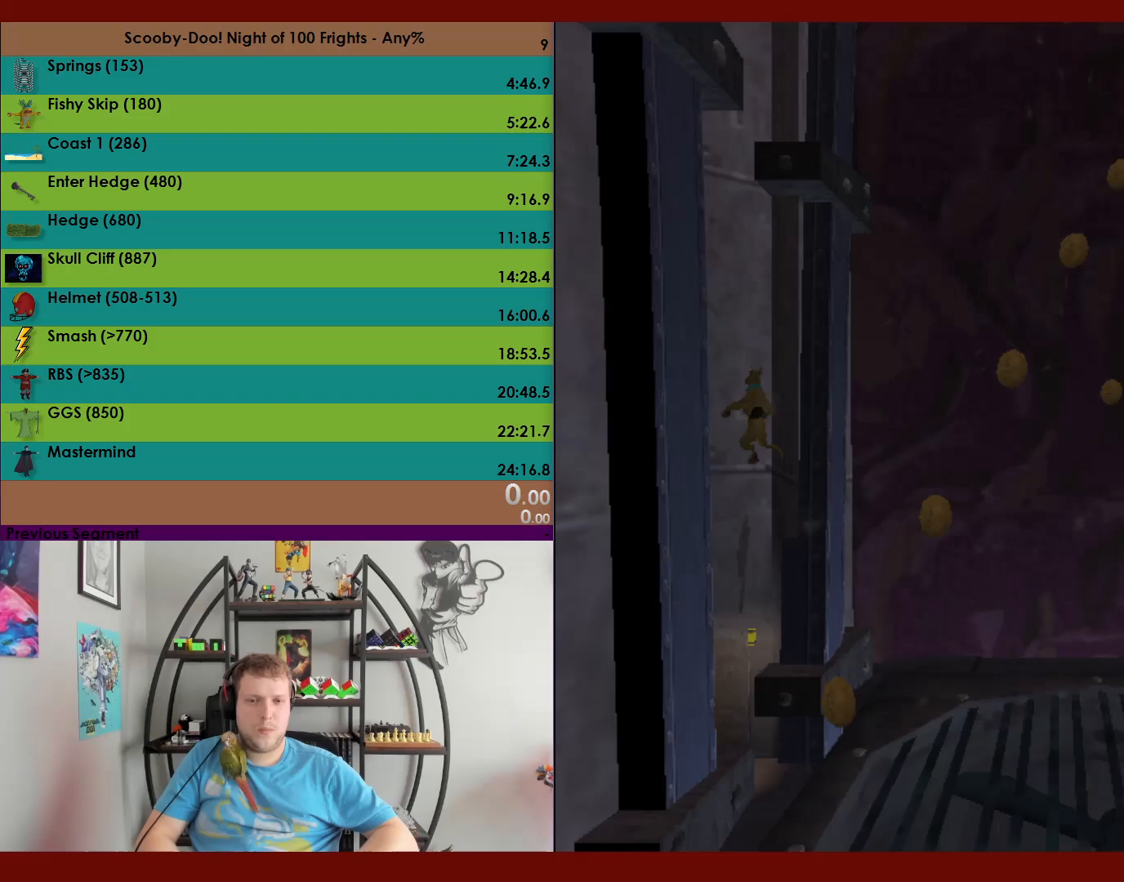
{"buttons": [], "left_stick": "up-right", "events": [[133, "A", "up"], [167, "left_stick", "up-right"], [233, "A", "down"], [450, "A", "up"]]}
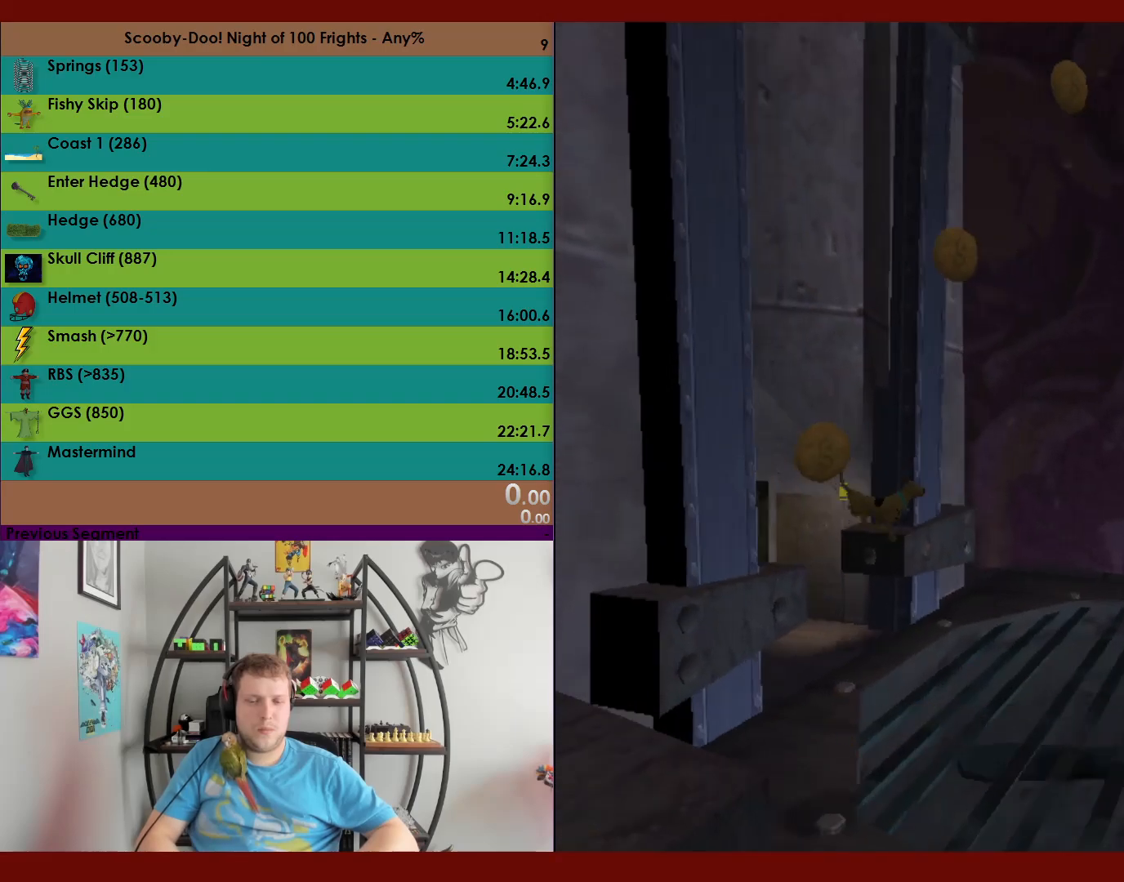
{"buttons": [], "left_stick": "up", "events": [[200, "left_stick", "center"], [400, "left_stick", "up"]]}
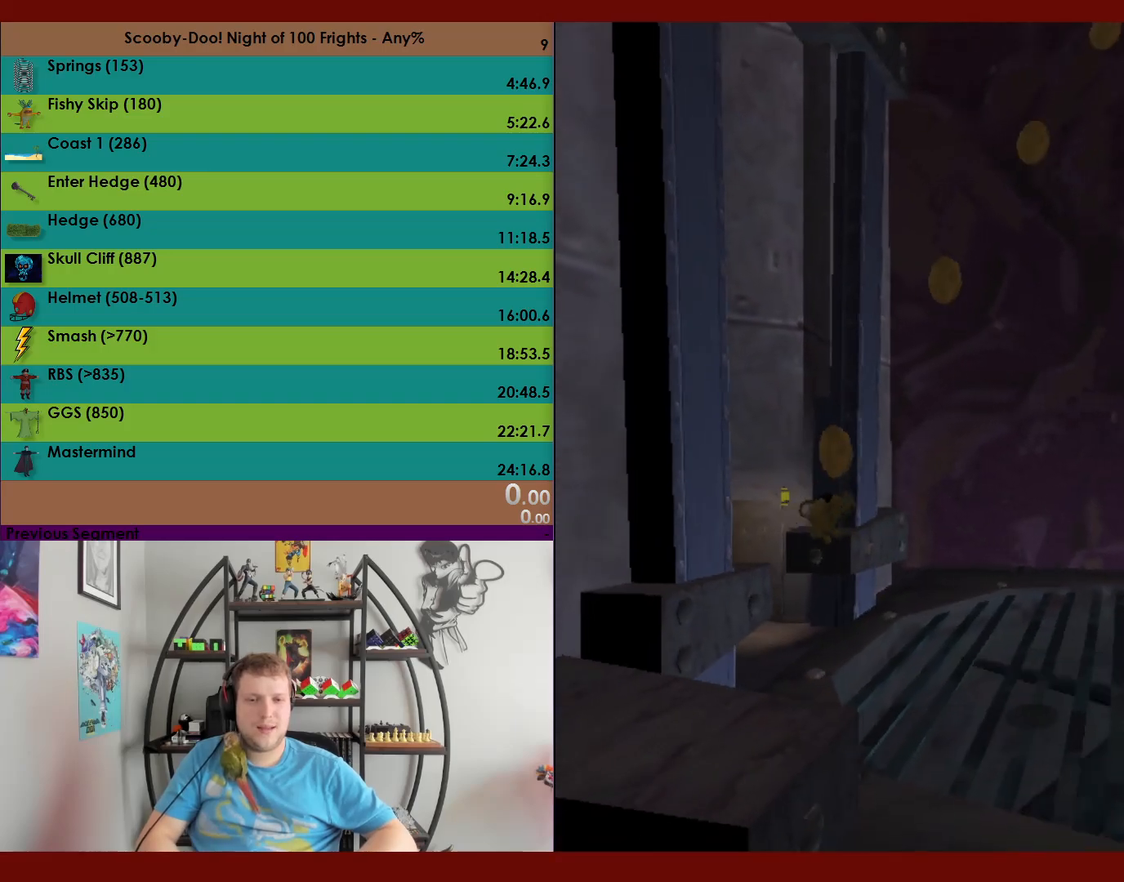
{"buttons": ["A"], "left_stick": "up", "events": [[317, "A", "down"]]}
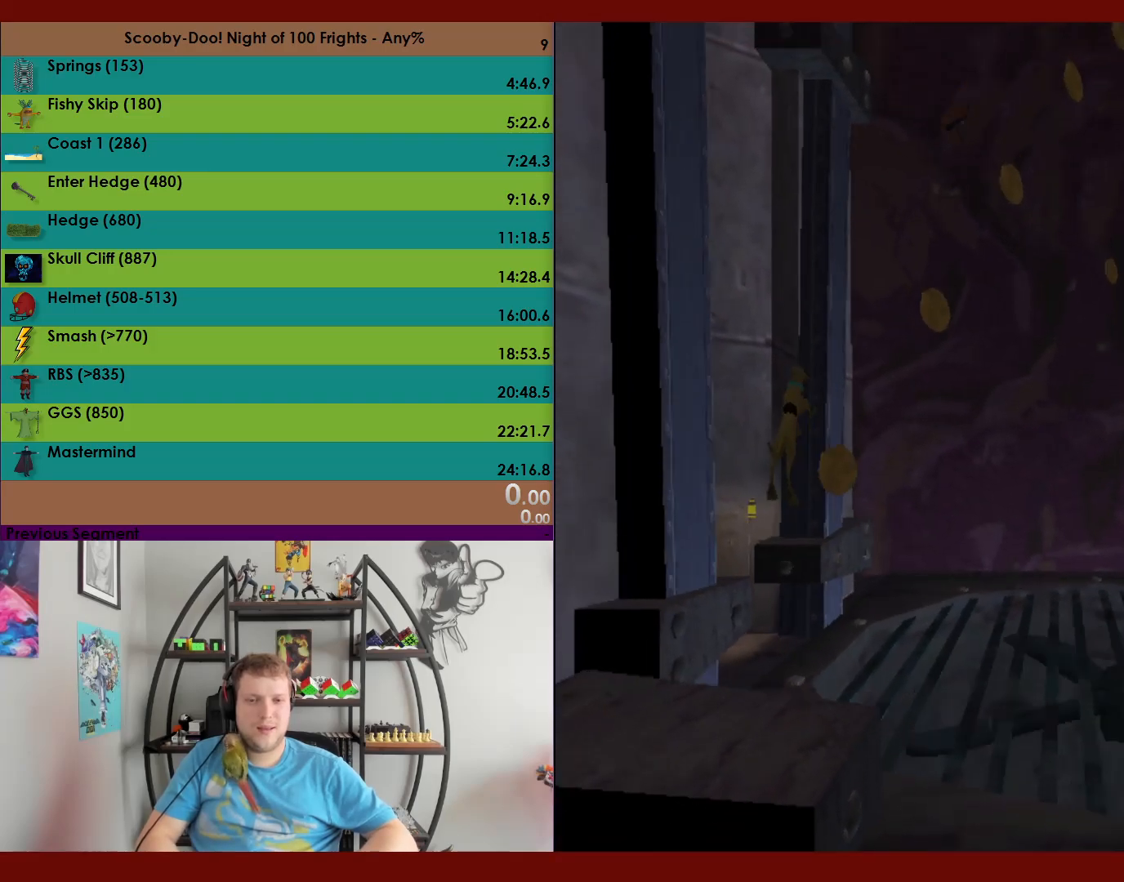
{"buttons": ["A"], "left_stick": "up-left", "events": [[300, "A", "up"], [300, "left_stick", "up-left"], [383, "A", "down"]]}
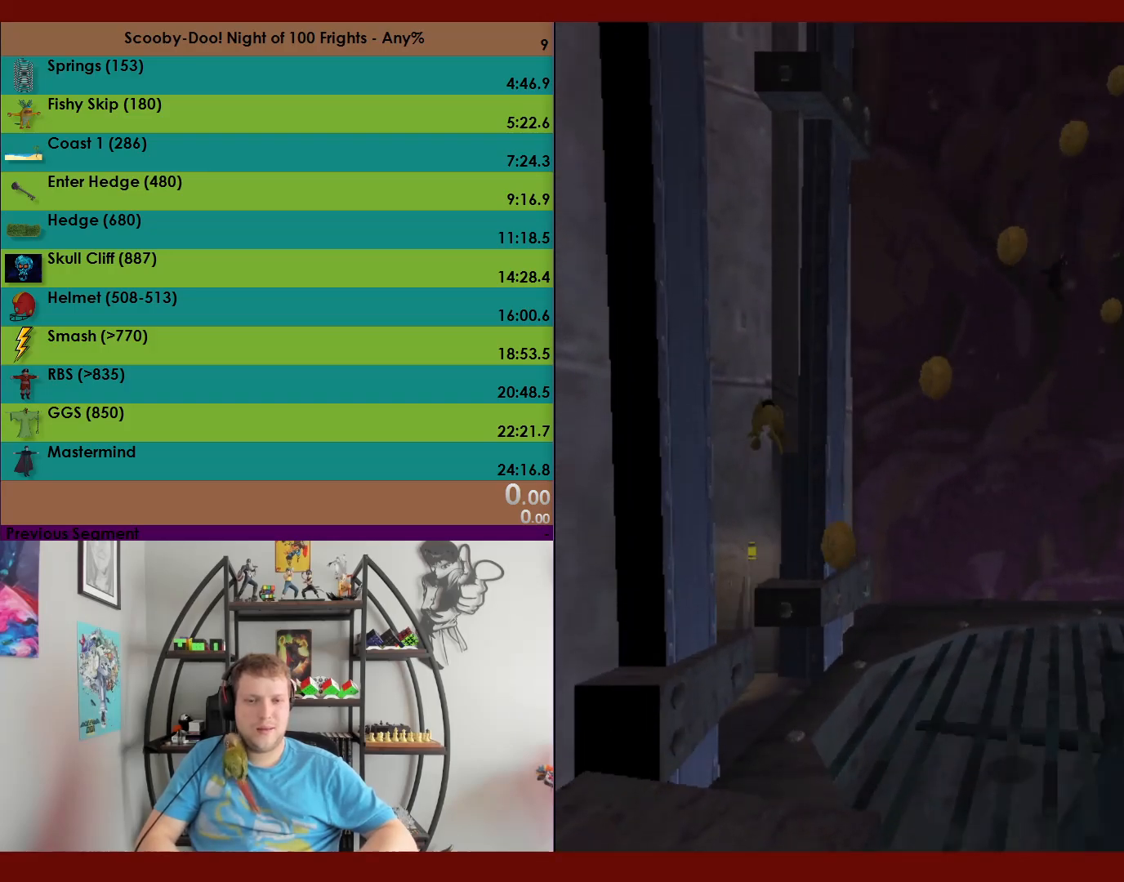
{"buttons": ["A"], "left_stick": "up-left", "events": []}
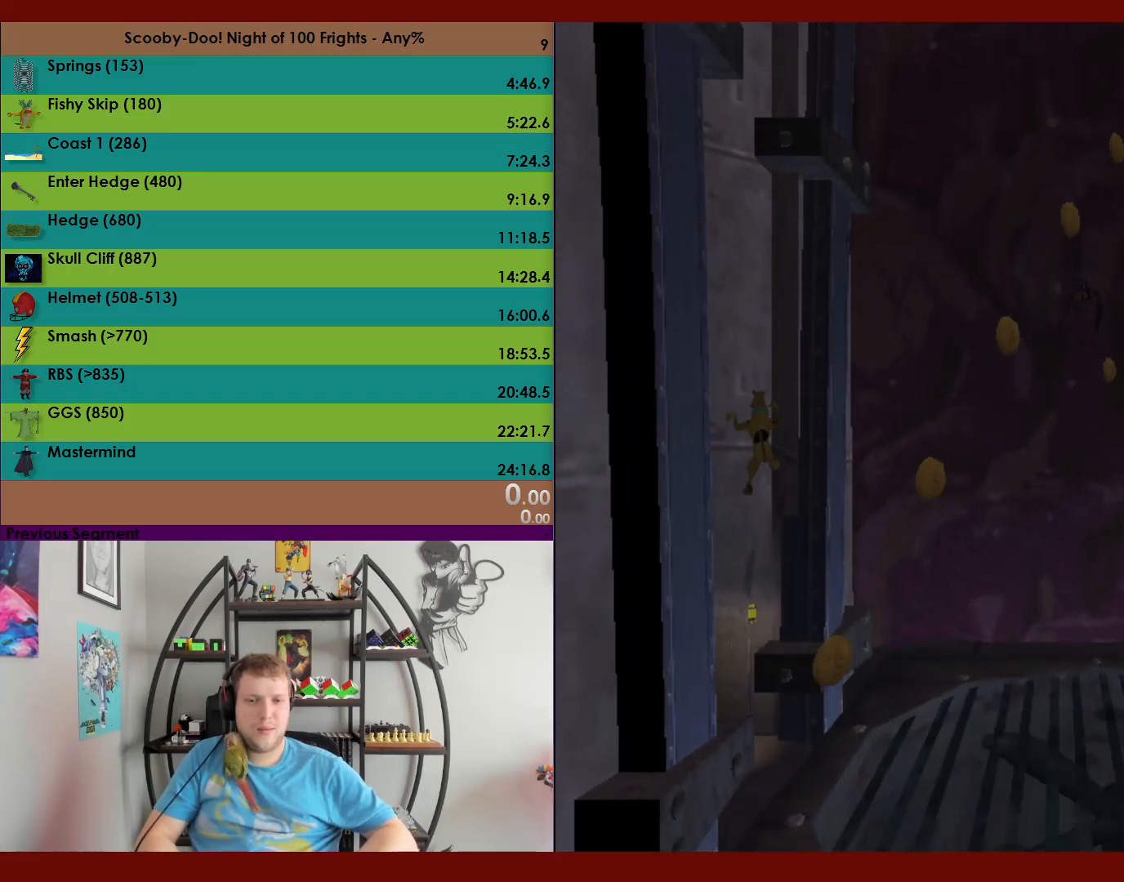
{"buttons": ["A"], "left_stick": "up", "events": [[33, "A", "up"], [83, "A", "down"], [83, "left_stick", "up-right"], [167, "left_stick", "right"], [400, "A", "up"], [467, "A", "down"], [483, "left_stick", "up"]]}
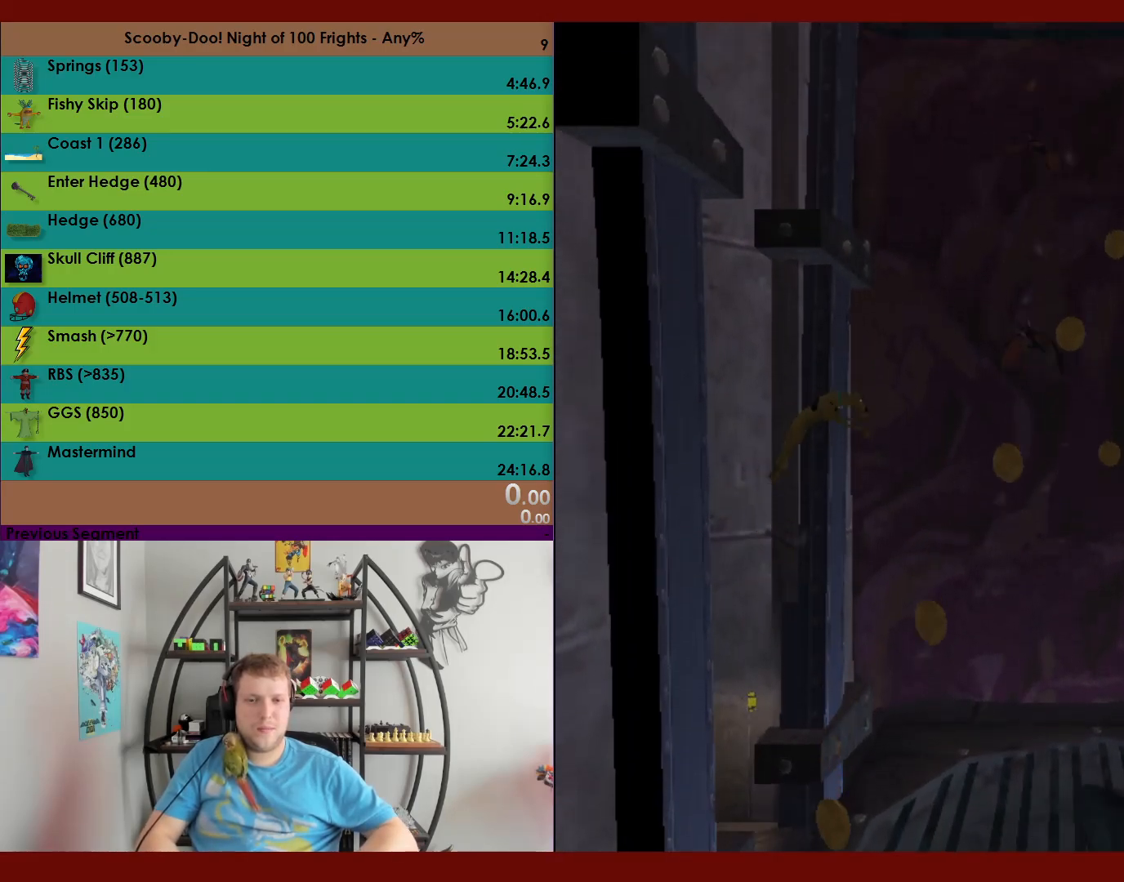
{"buttons": [], "left_stick": "right", "events": [[483, "A", "up"], [483, "left_stick", "right"]]}
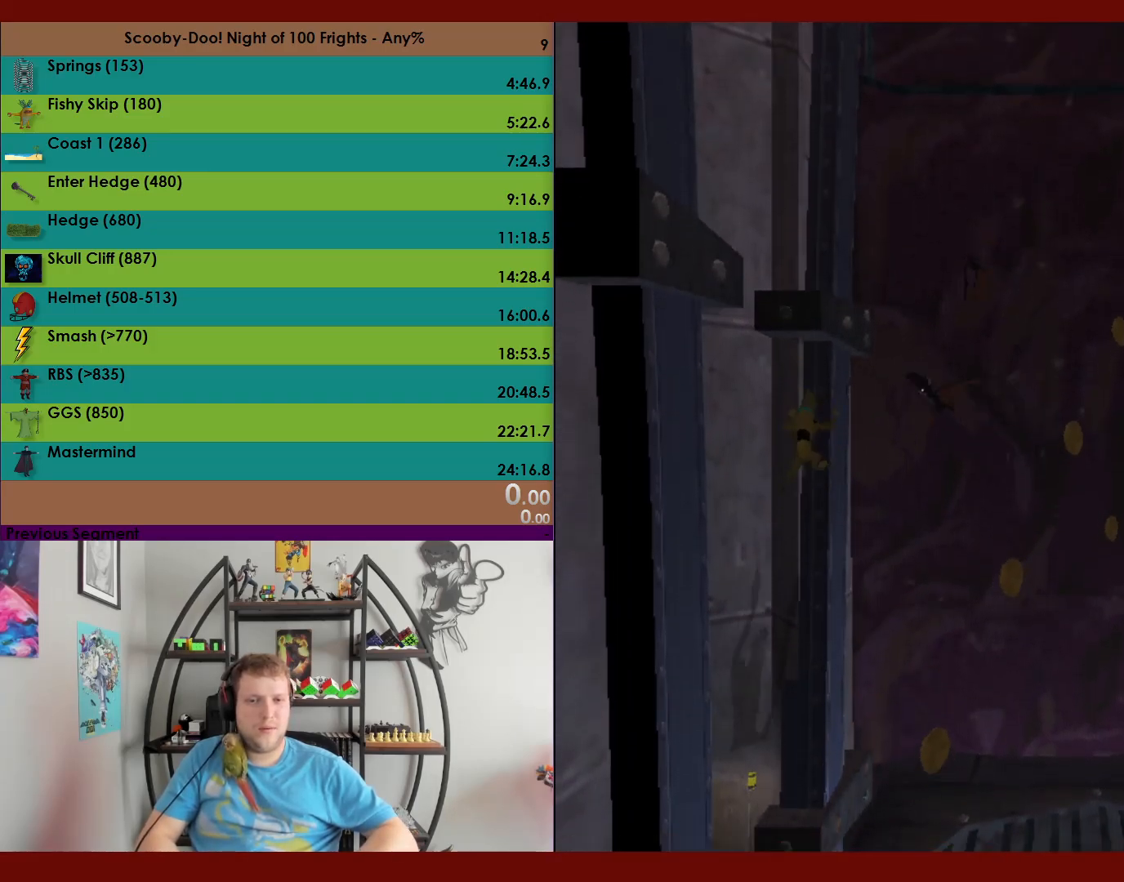
{"buttons": [], "left_stick": "up", "events": [[50, "left_stick", "down"], [67, "A", "down"], [250, "left_stick", "up"], [300, "A", "up"]]}
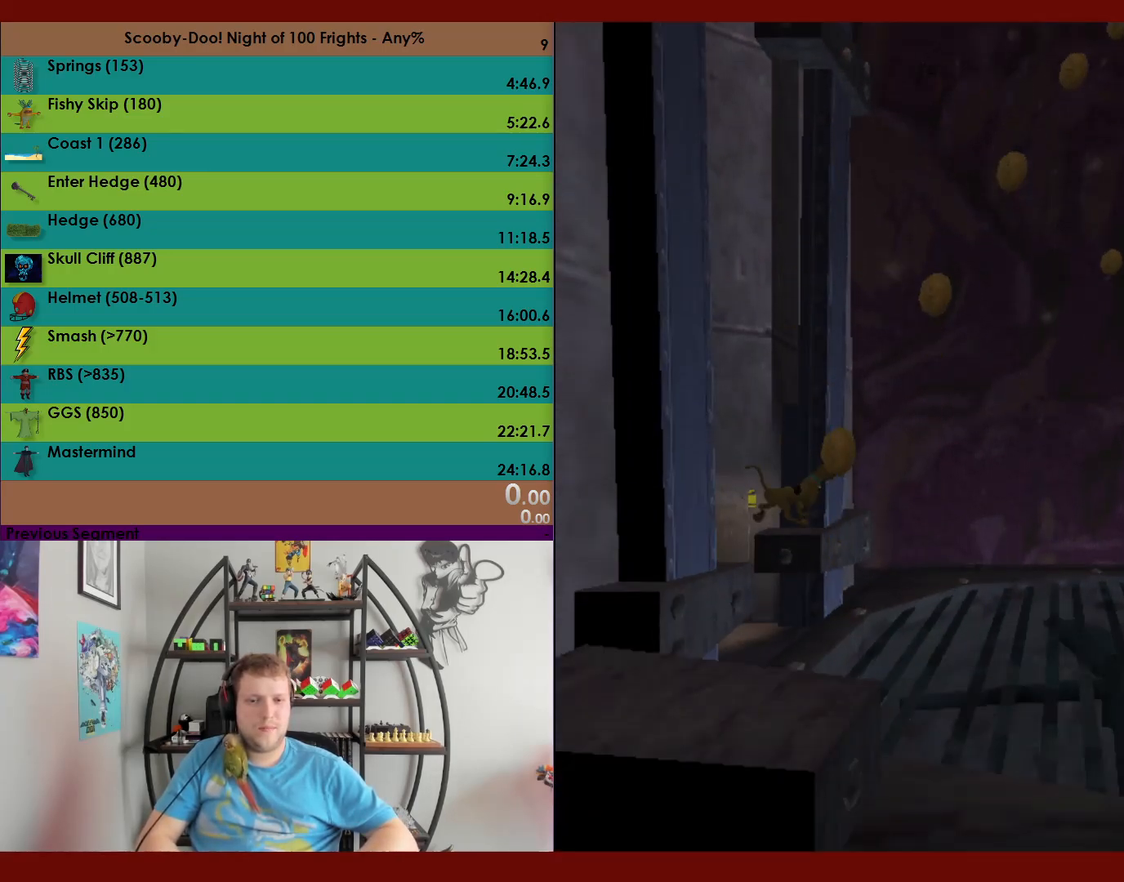
{"buttons": ["A"], "left_stick": "up", "events": [[117, "A", "down"]]}
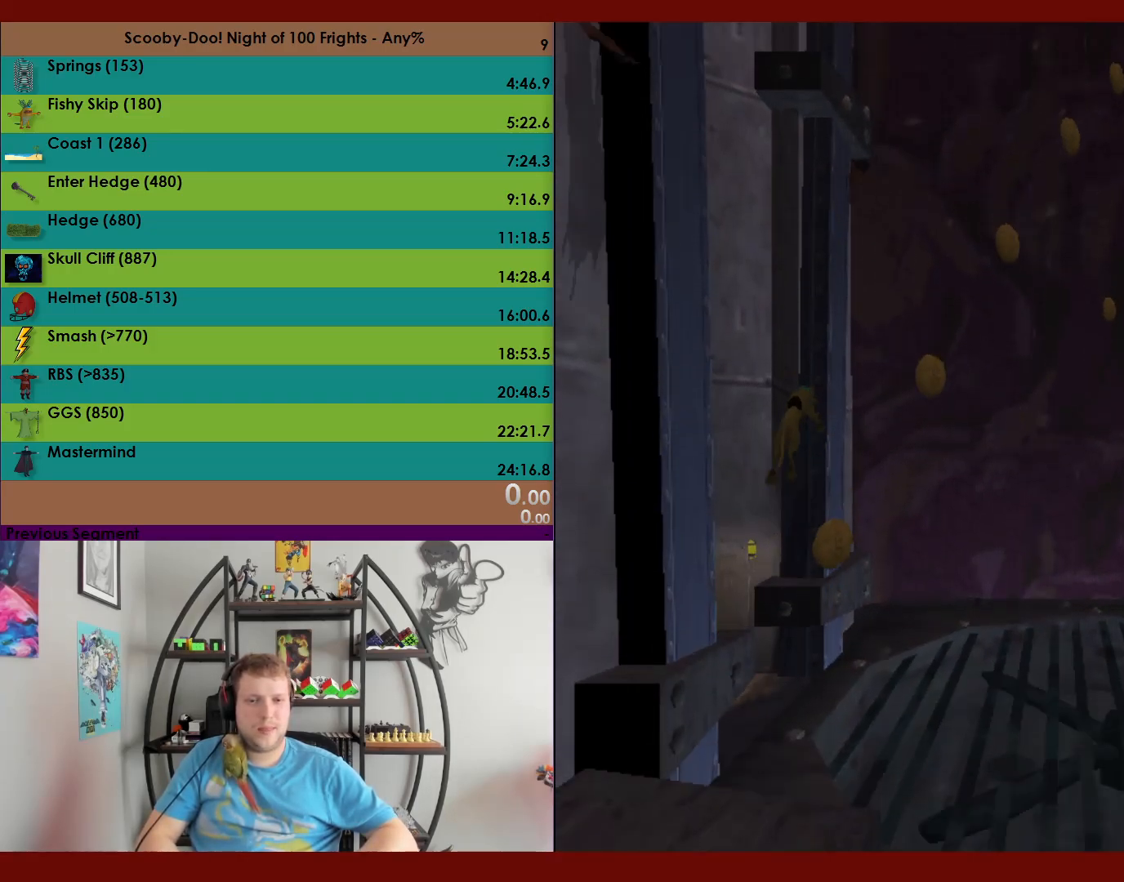
{"buttons": ["A"], "left_stick": "up-left", "events": [[100, "A", "up"], [133, "left_stick", "up-left"], [200, "A", "down"]]}
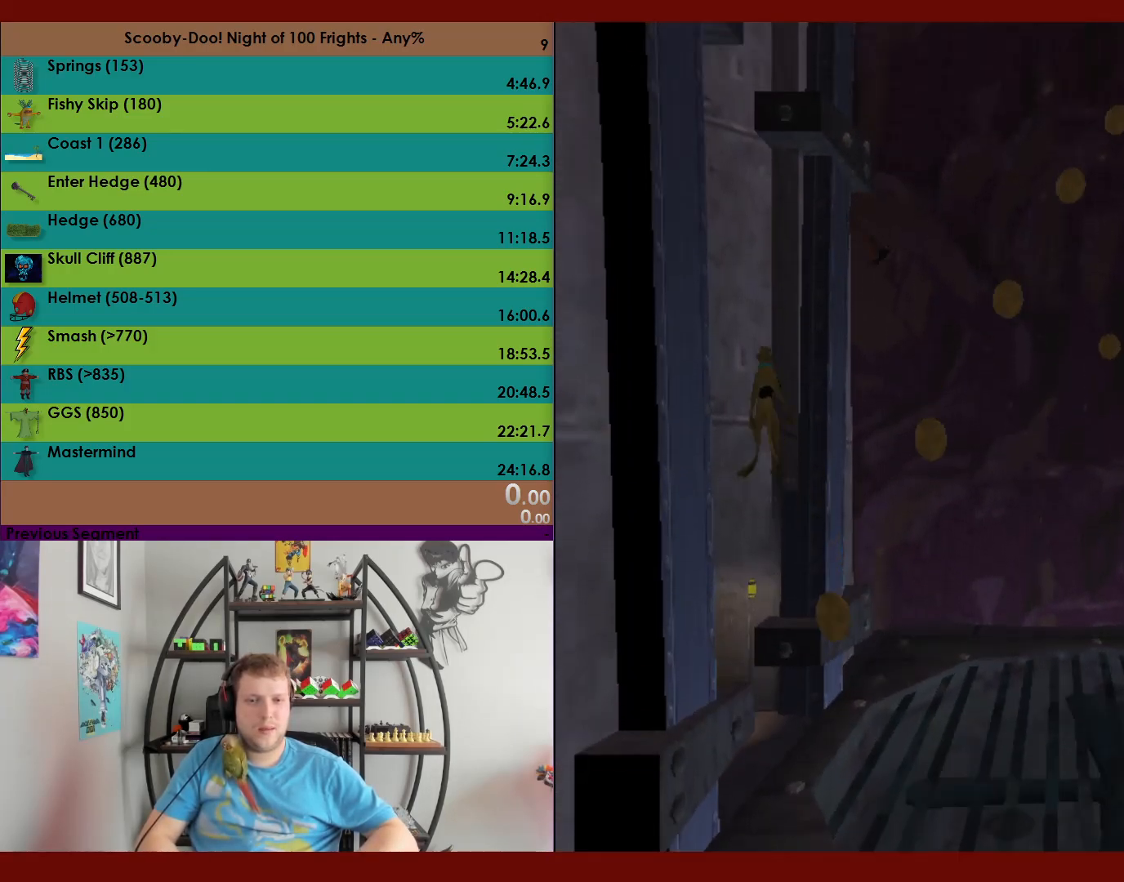
{"buttons": [], "left_stick": "up-right", "events": [[283, "A", "up"], [317, "left_stick", "up-right"]]}
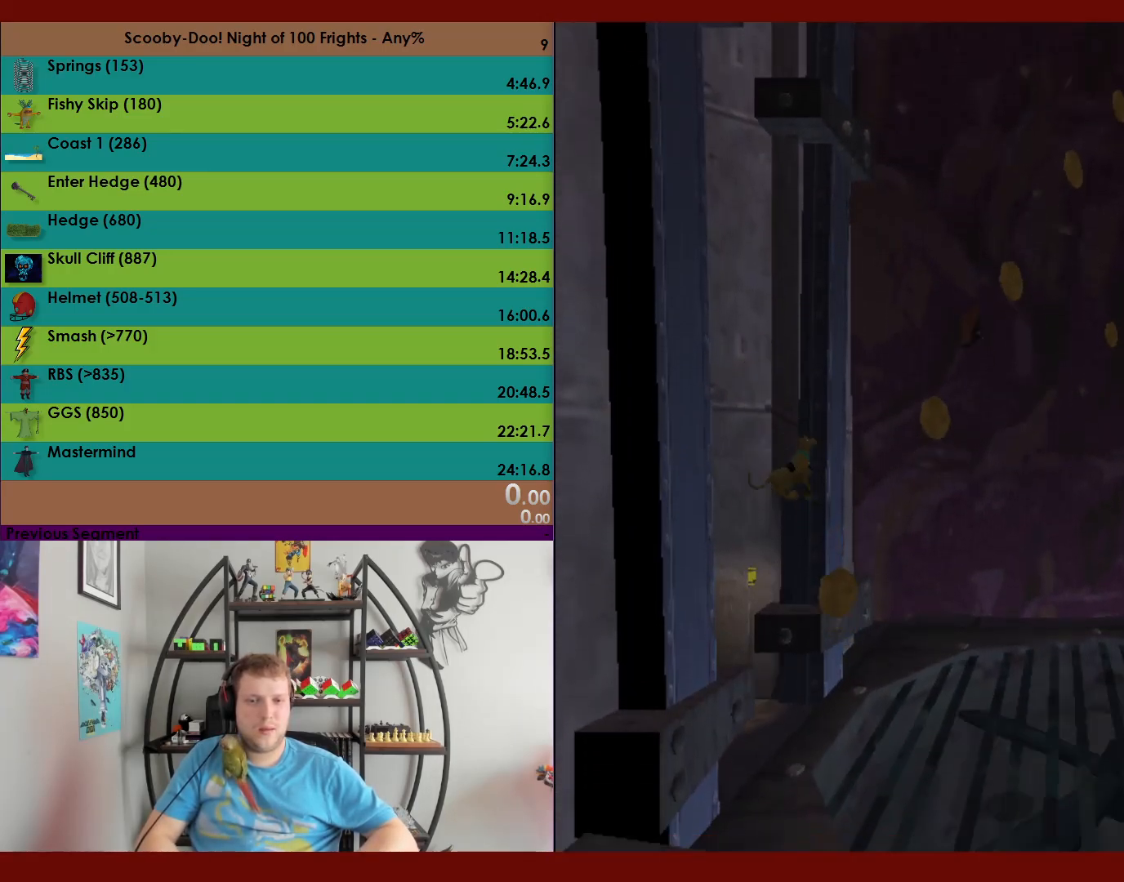
{"buttons": ["A"], "left_stick": "up", "events": [[233, "left_stick", "up"], [317, "A", "down"]]}
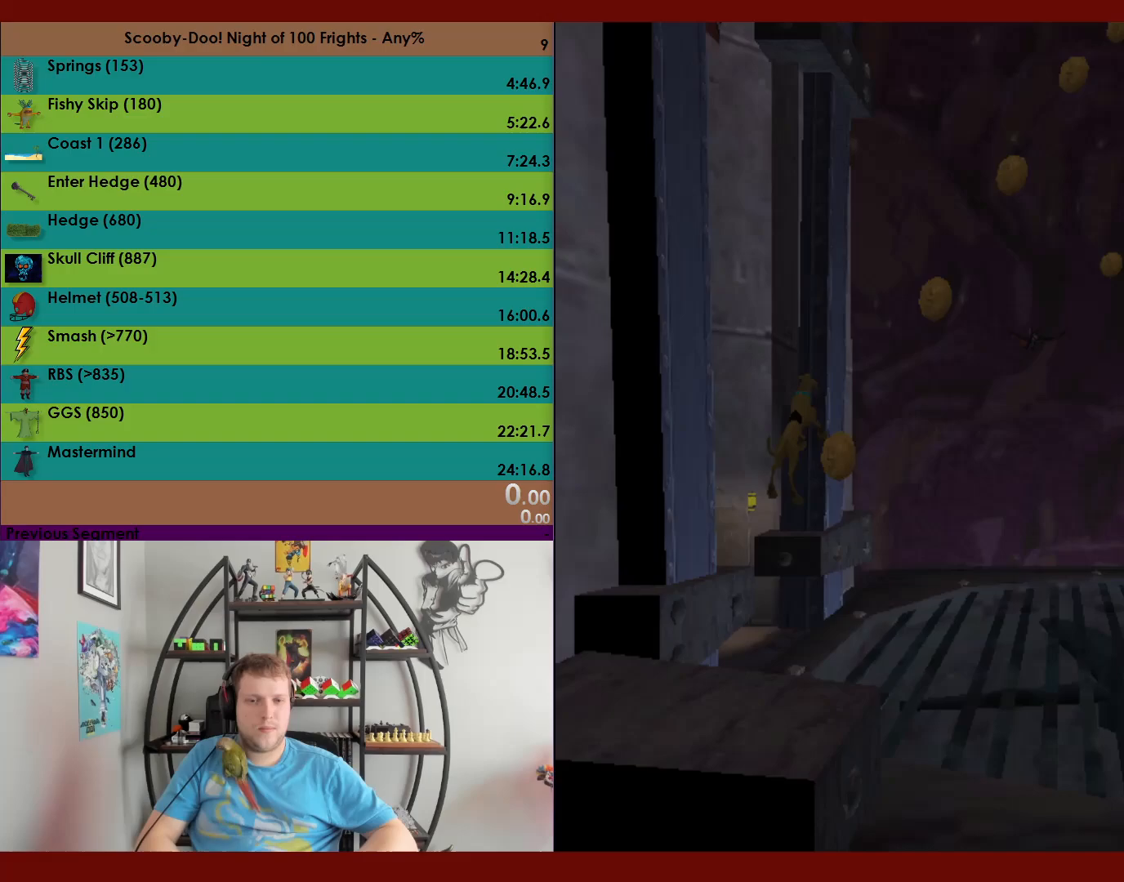
{"buttons": ["A"], "left_stick": "up-left", "events": [[317, "A", "up"], [333, "left_stick", "up-left"], [417, "A", "down"]]}
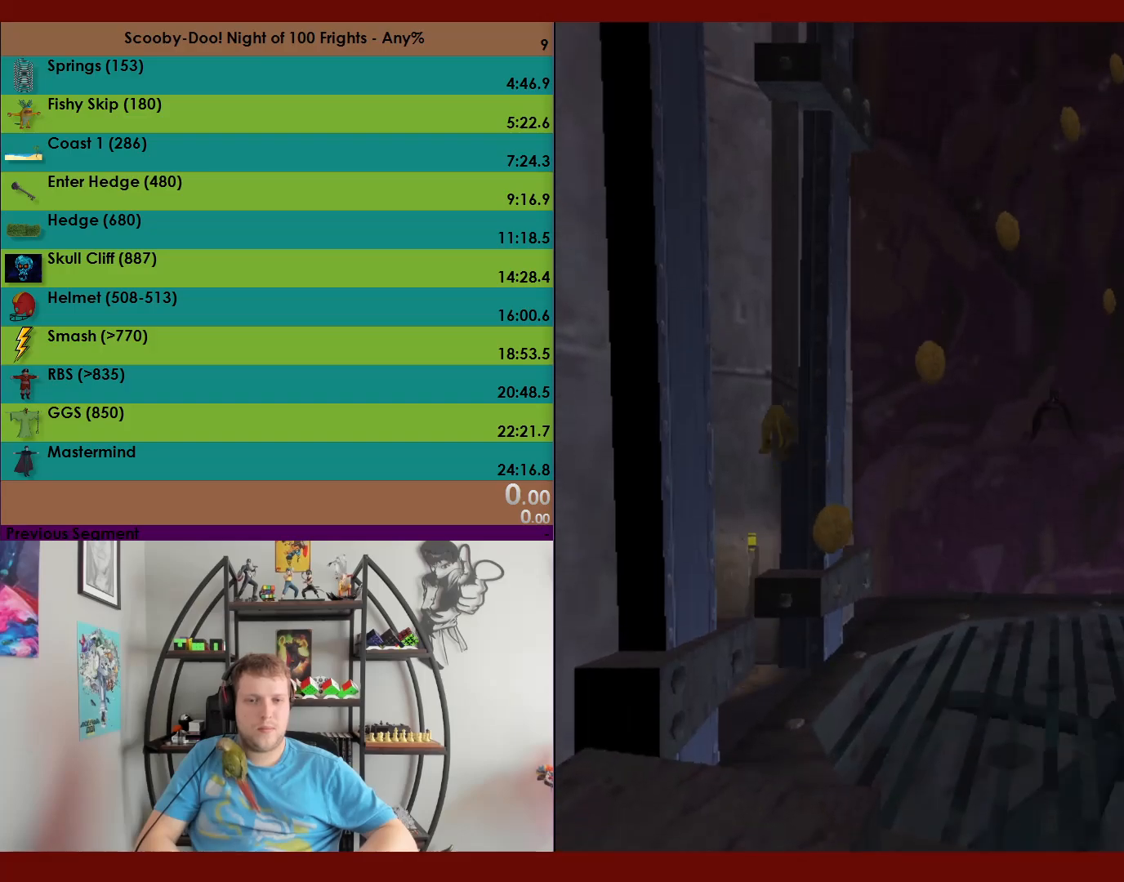
{"buttons": ["A"], "left_stick": "up-left", "events": []}
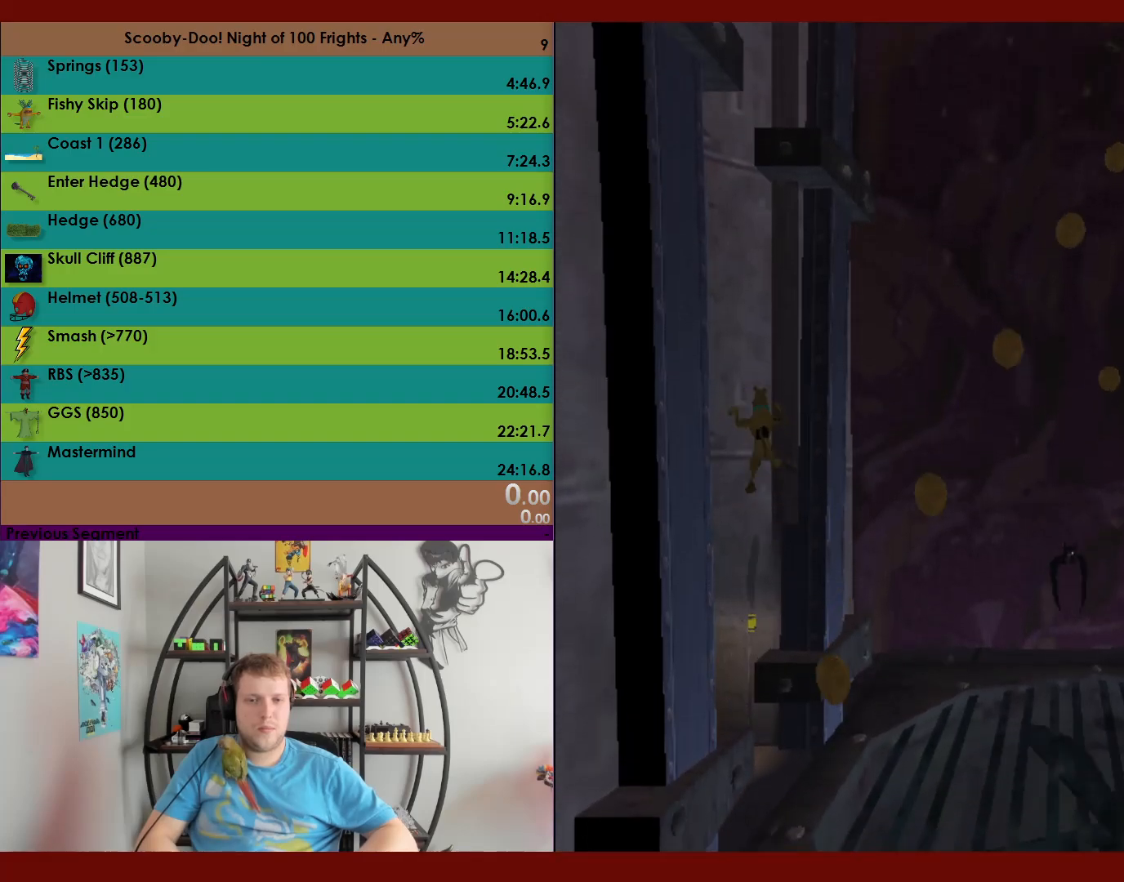
{"buttons": [], "left_stick": "up", "events": [[50, "A", "up"], [100, "left_stick", "up-right"], [150, "A", "down"], [183, "left_stick", "right"], [433, "A", "up"], [500, "left_stick", "up"]]}
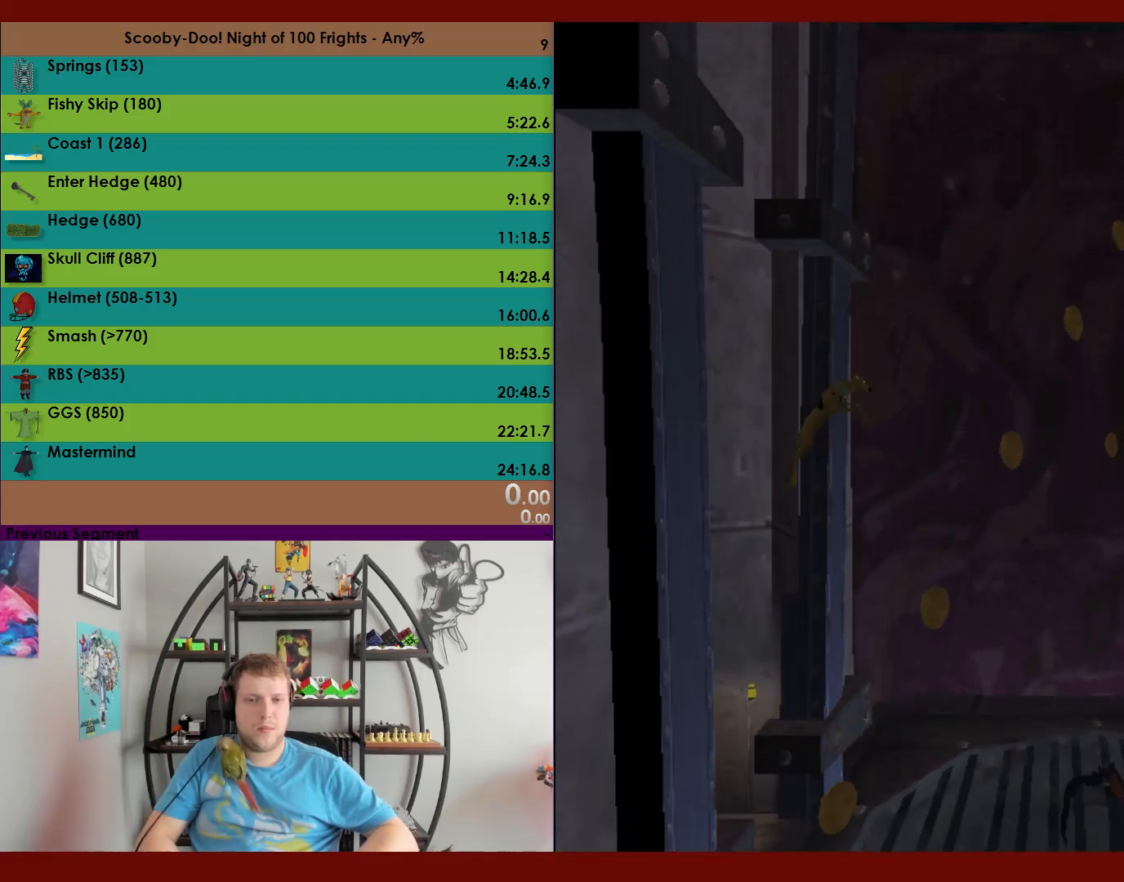
{"buttons": ["A"], "left_stick": "up", "events": [[17, "A", "down"]]}
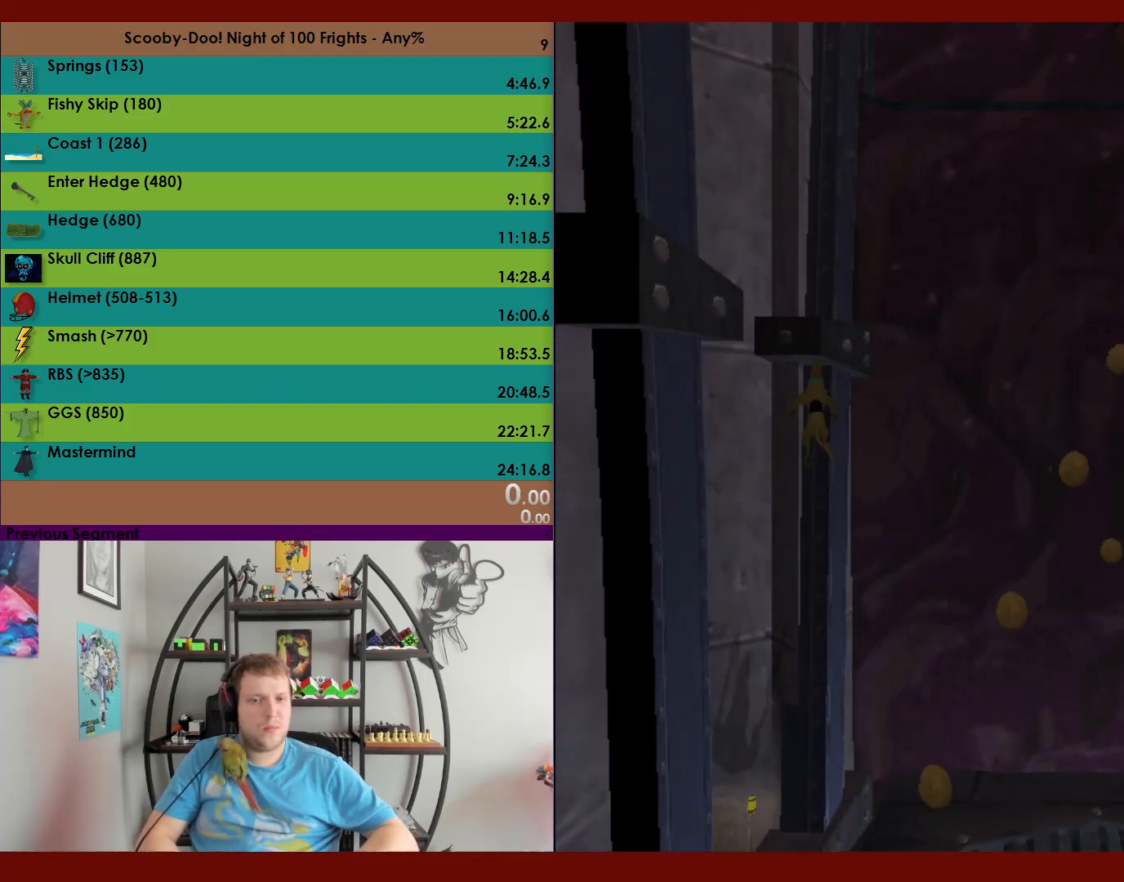
{"buttons": [], "left_stick": "up", "events": [[117, "A", "up"], [150, "left_stick", "right"], [167, "A", "down"], [233, "left_stick", "down"], [450, "left_stick", "up"], [467, "A", "up"]]}
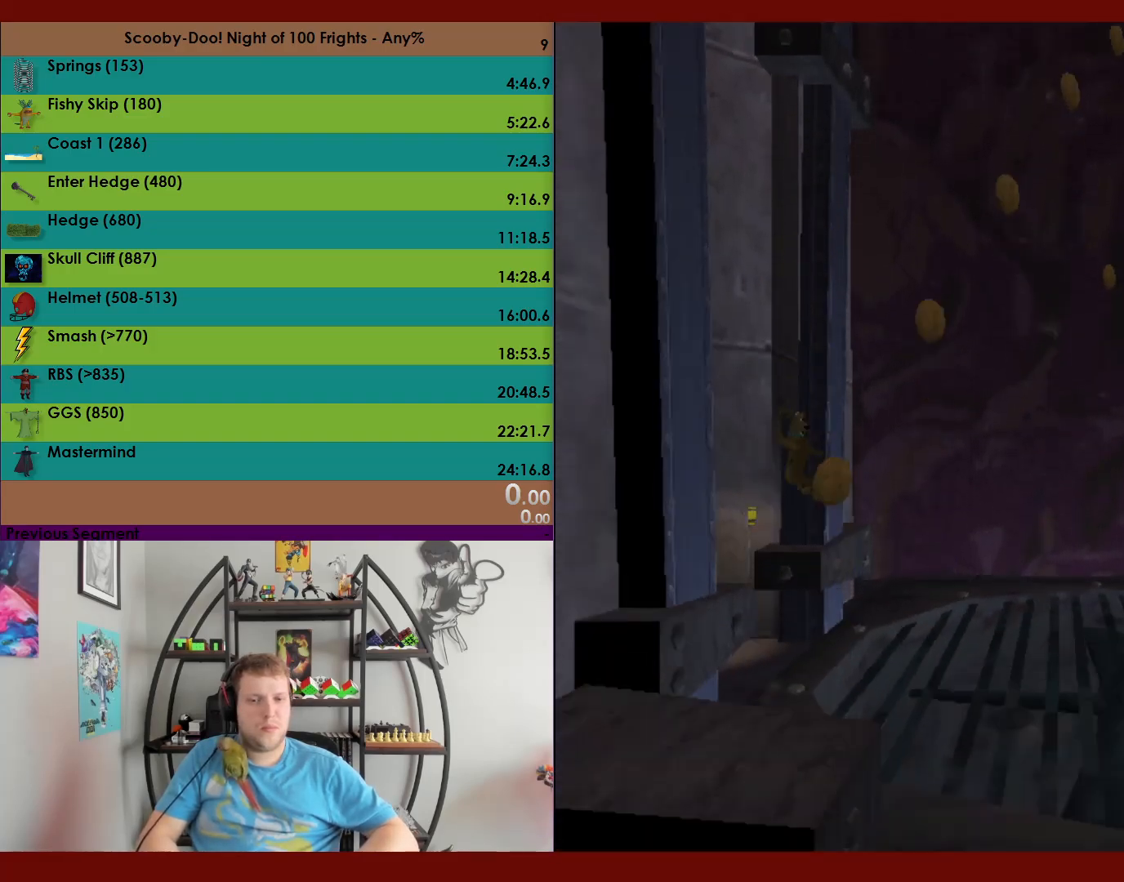
{"buttons": ["A"], "left_stick": "up", "events": [[233, "A", "down"]]}
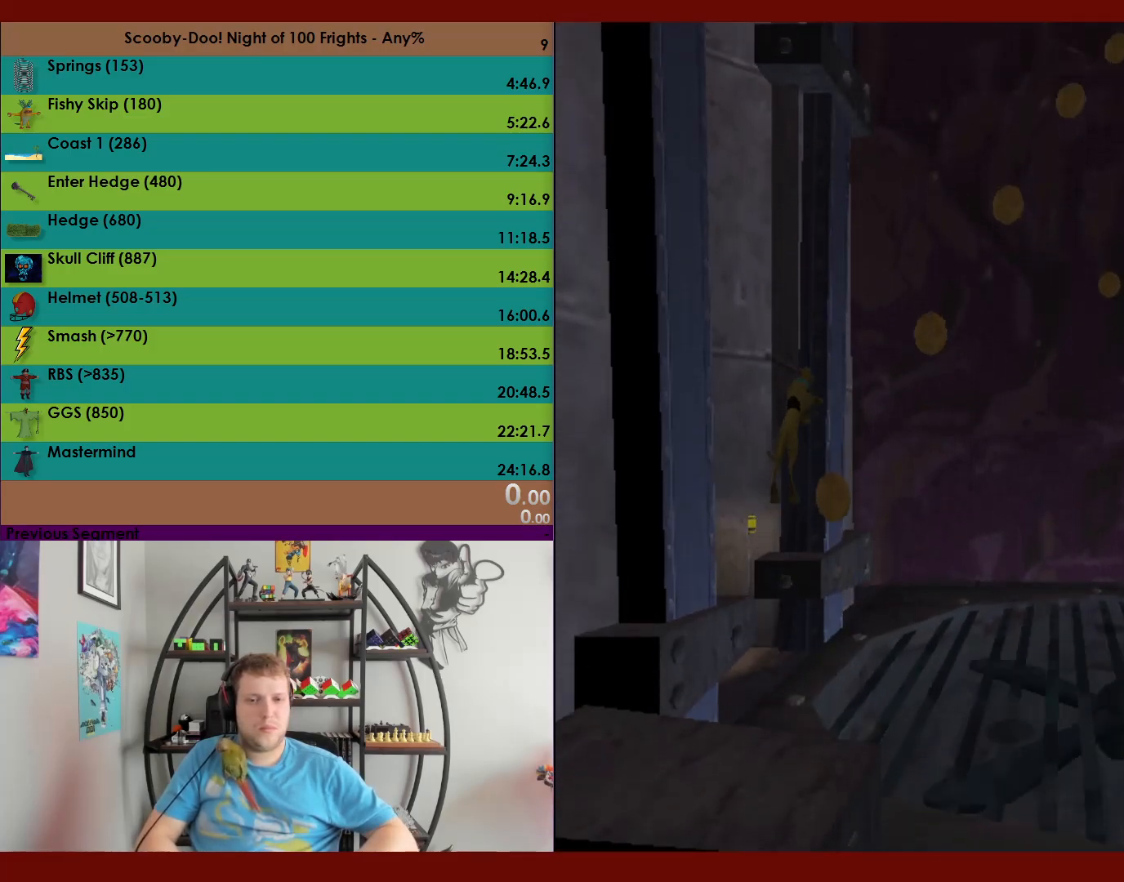
{"buttons": ["A"], "left_stick": "up-left", "events": [[267, "A", "up"], [283, "left_stick", "up-left"], [333, "A", "down"]]}
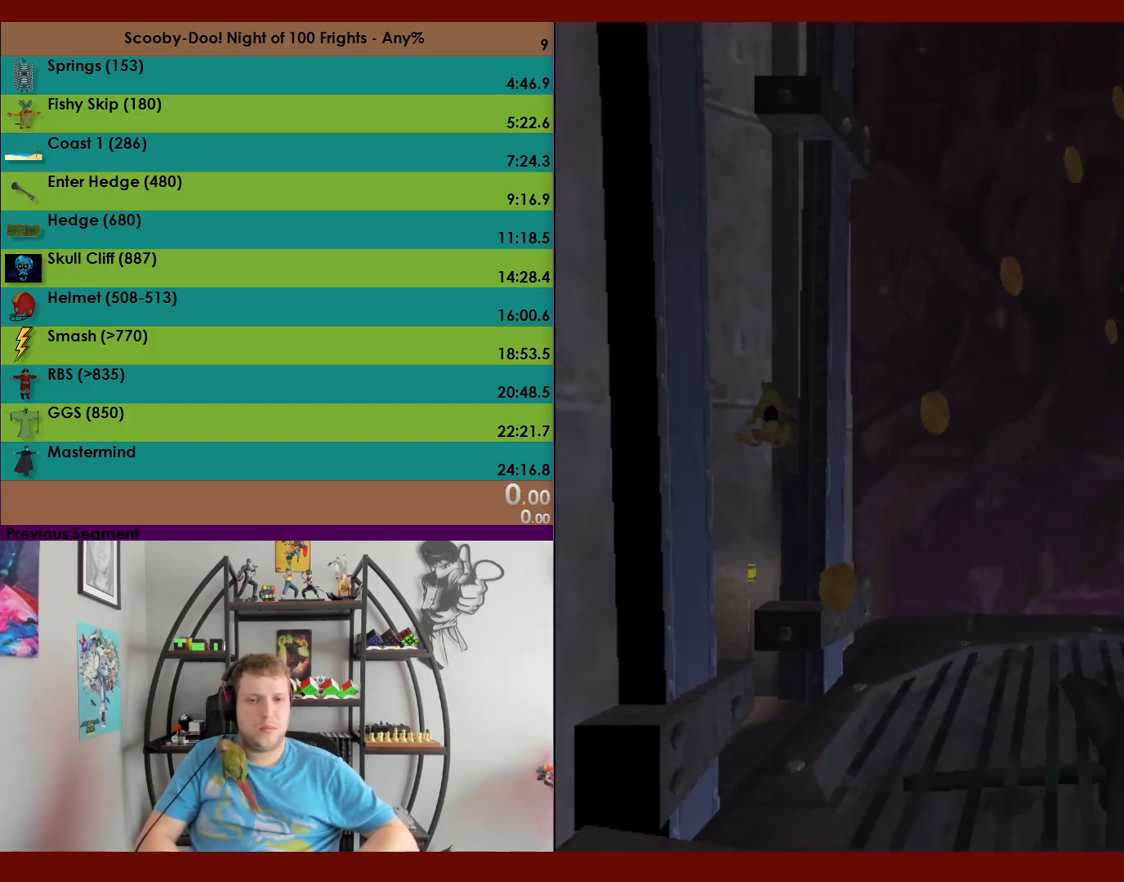
{"buttons": [], "left_stick": "right", "events": [[450, "A", "up"], [500, "left_stick", "right"]]}
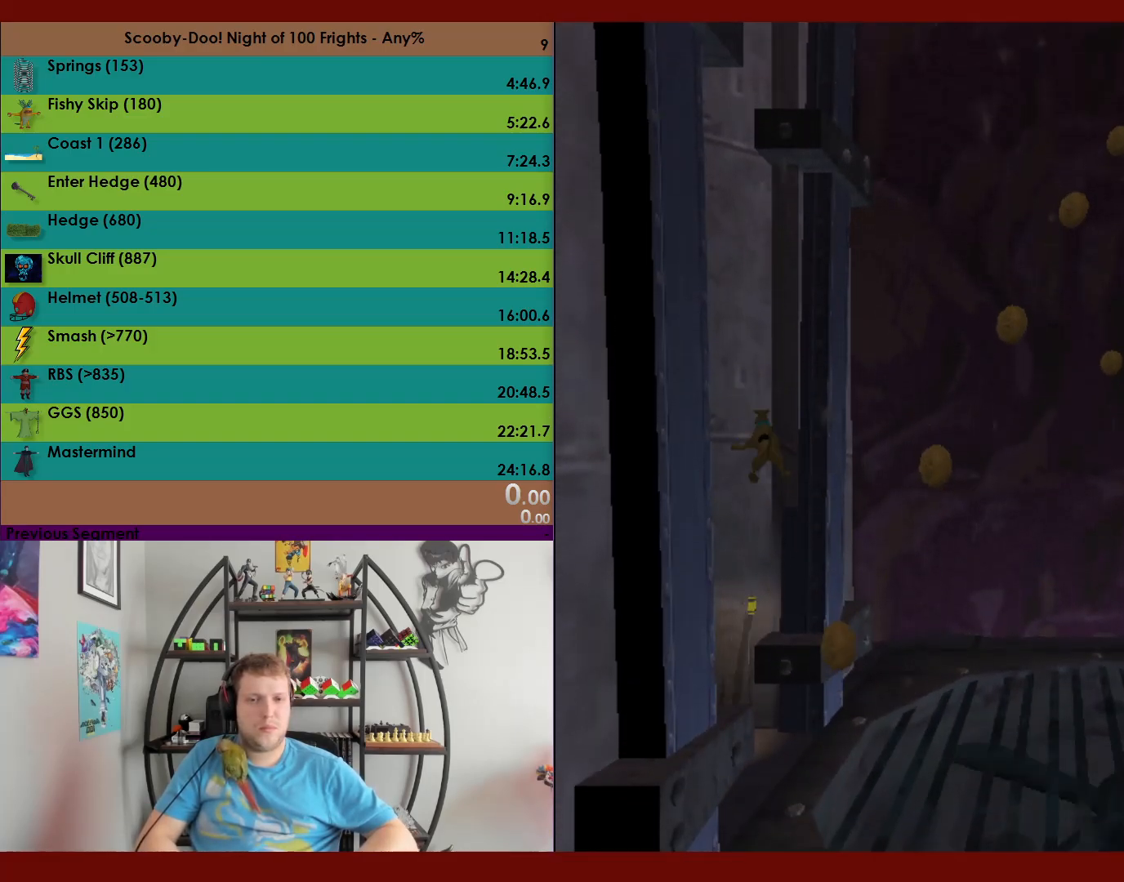
{"buttons": ["A"], "left_stick": "up", "events": [[17, "A", "down"], [317, "A", "up"], [383, "left_stick", "up"], [417, "A", "down"]]}
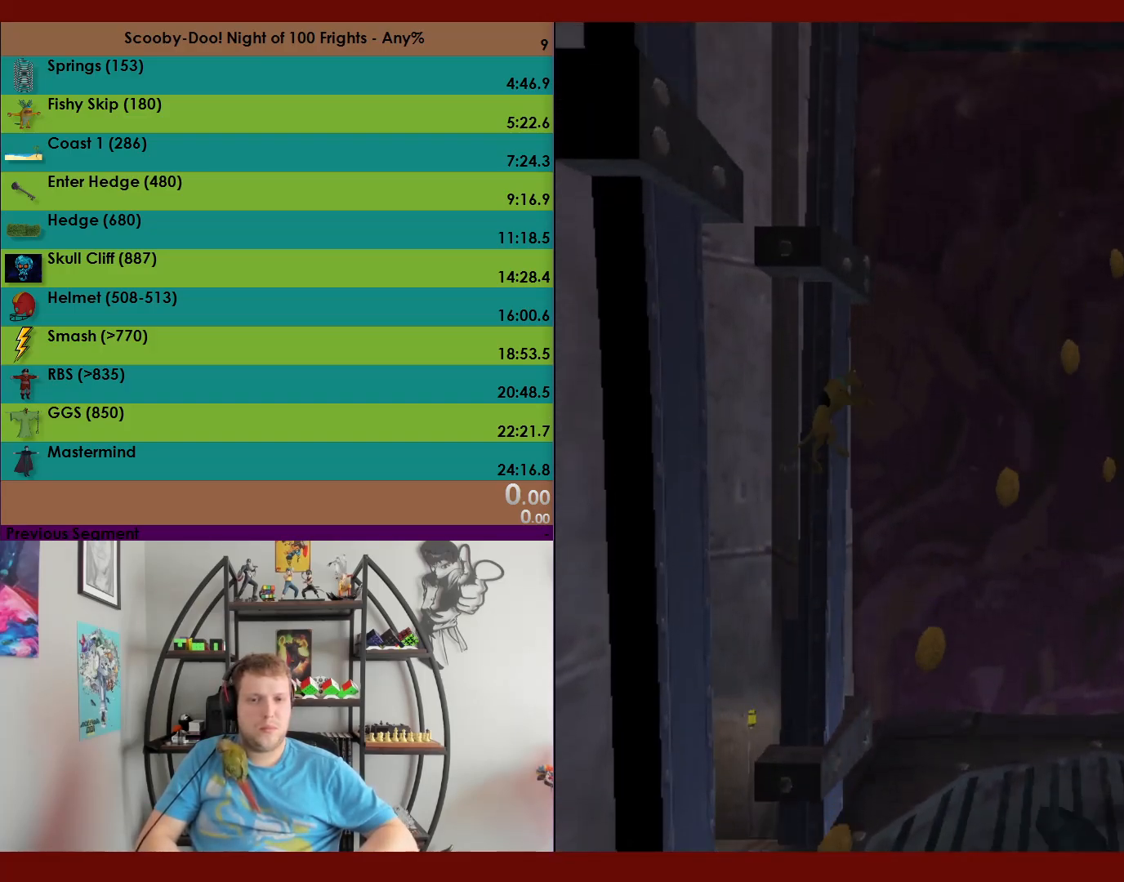
{"buttons": ["A"], "left_stick": "down", "events": [[50, "left_stick", "up-left"], [183, "left_stick", "up"], [417, "A", "up"], [450, "left_stick", "down"], [500, "A", "down"]]}
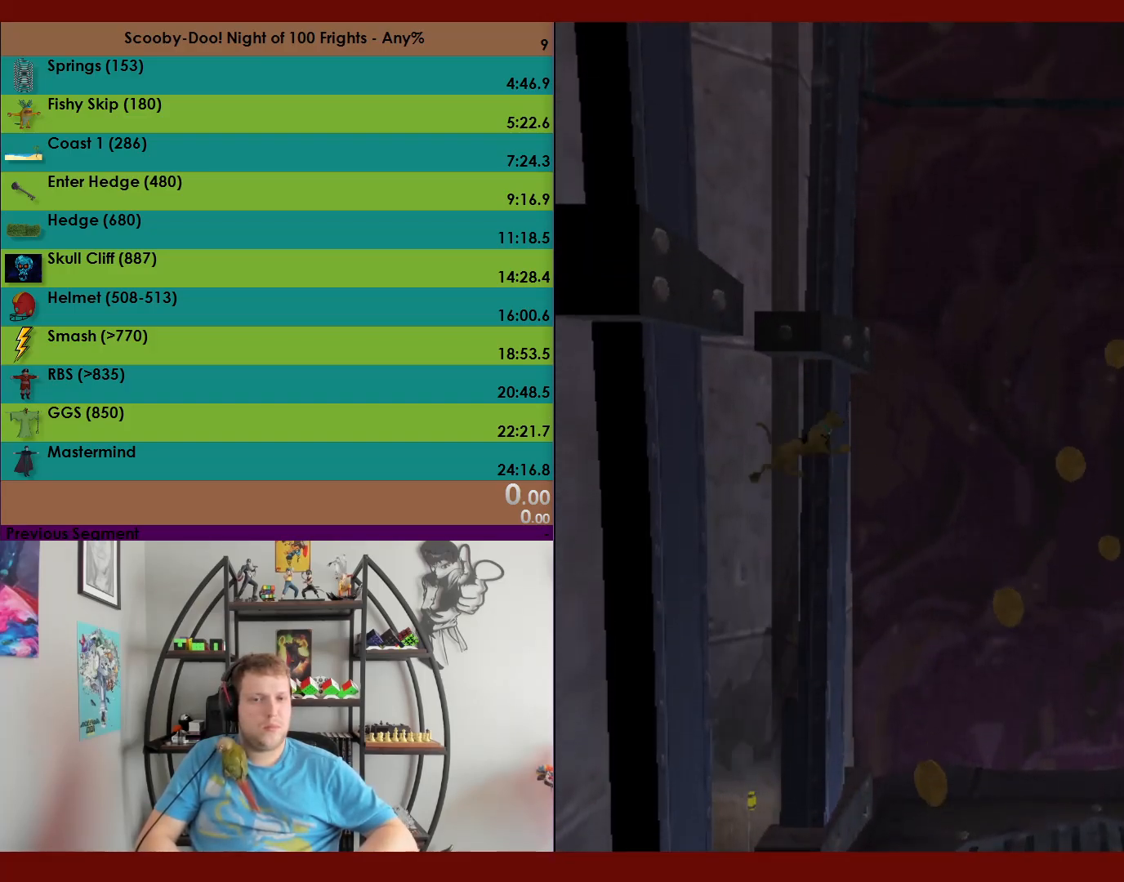
{"buttons": ["A"], "left_stick": "up", "events": [[267, "left_stick", "up"], [350, "A", "up"], [417, "A", "down"]]}
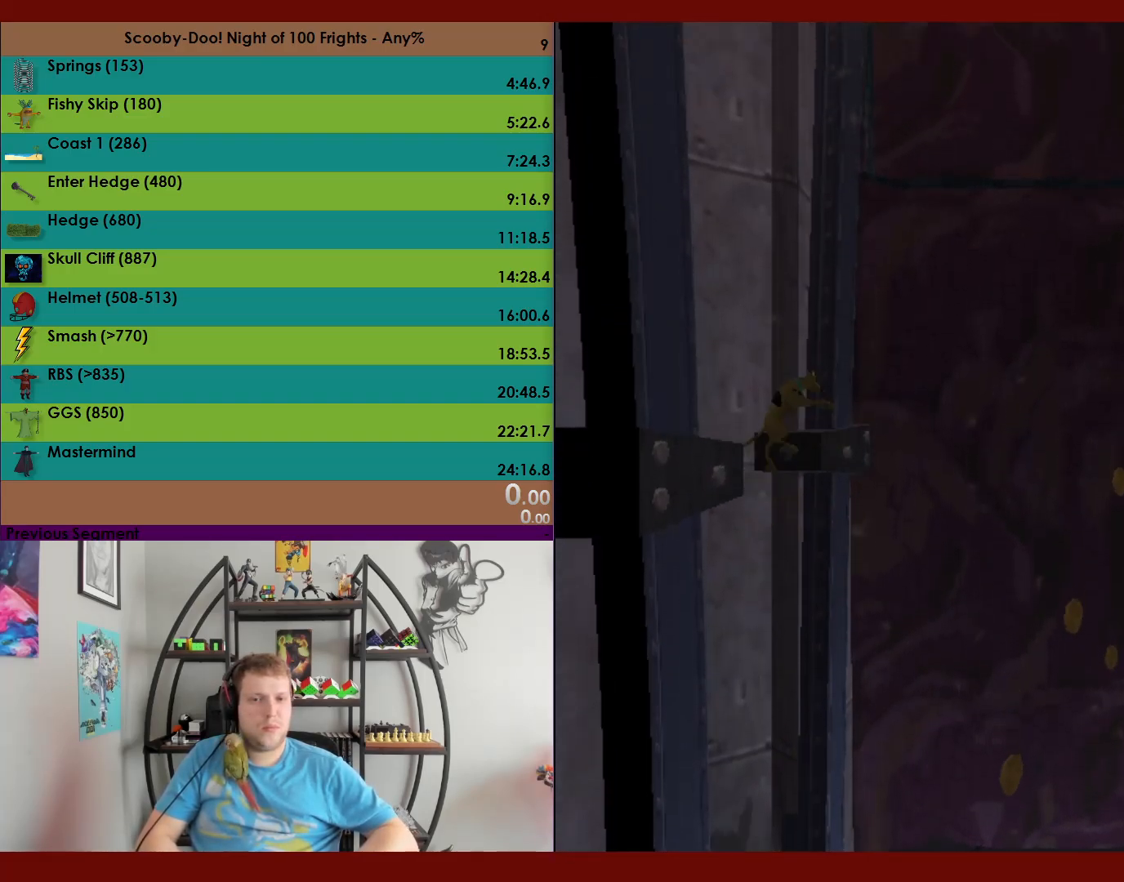
{"buttons": [], "left_stick": "center", "events": [[167, "A", "up"], [333, "left_stick", "center"]]}
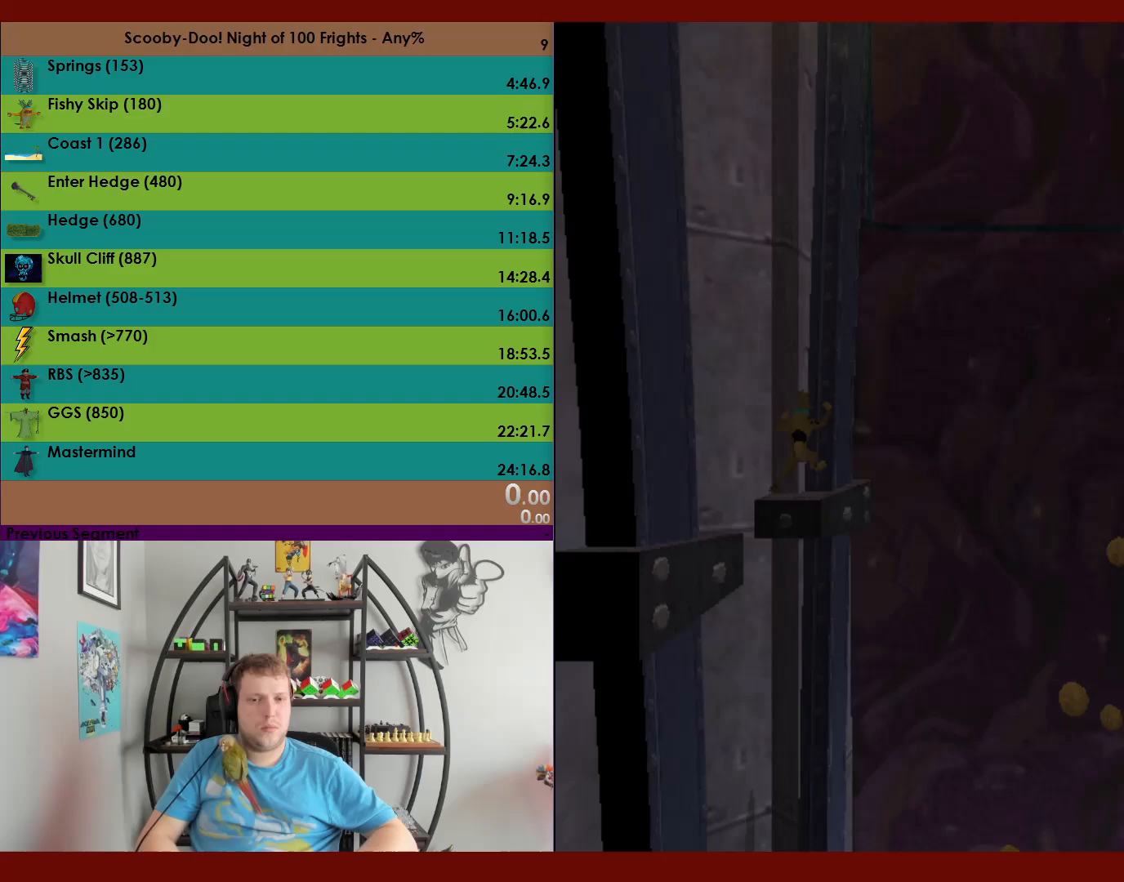
{"buttons": [], "left_stick": "center", "events": [[33, "DPAD_RIGHT", "down"], [150, "DPAD_RIGHT", "up"]]}